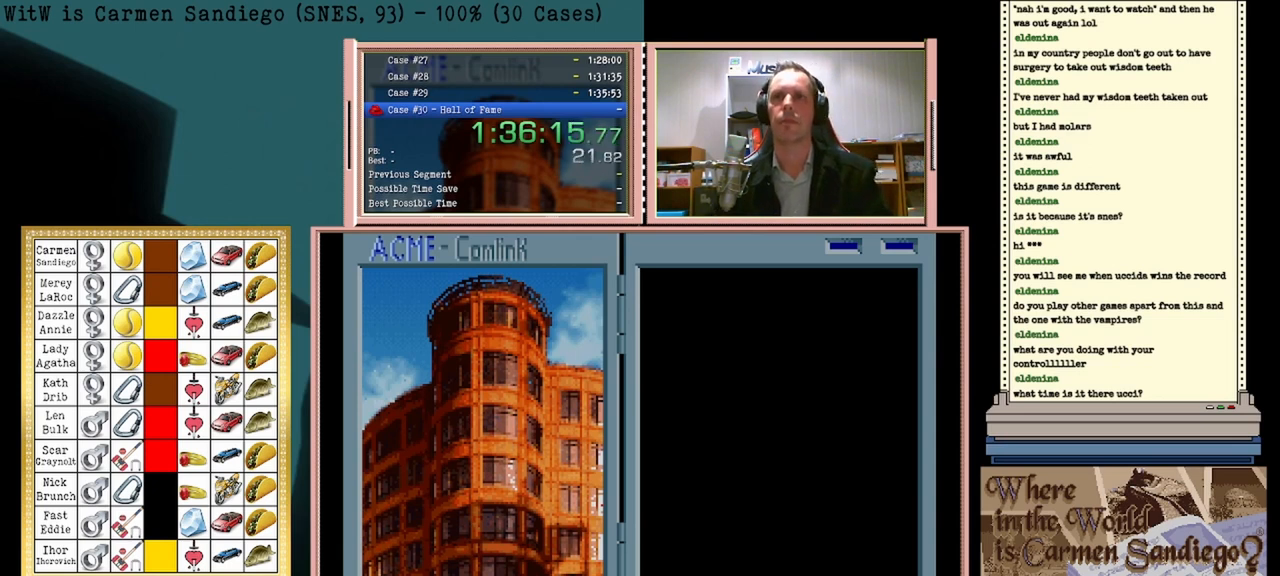
Gameplay with a controller (Nintendo layout); each line is a JSON object with the inputs held at the frame after it. "events" lists button and stick changes between this image and that frame as [ms after this image, input, new state], when the widget could be followed in between. Not read: L2 L3 R2 R3 left_stick right_stick.
{"buttons": [], "events": [[125, "B", "down"], [167, "B", "up"], [250, "A", "down"], [292, "A", "up"], [417, "A", "down"], [458, "A", "up"]]}
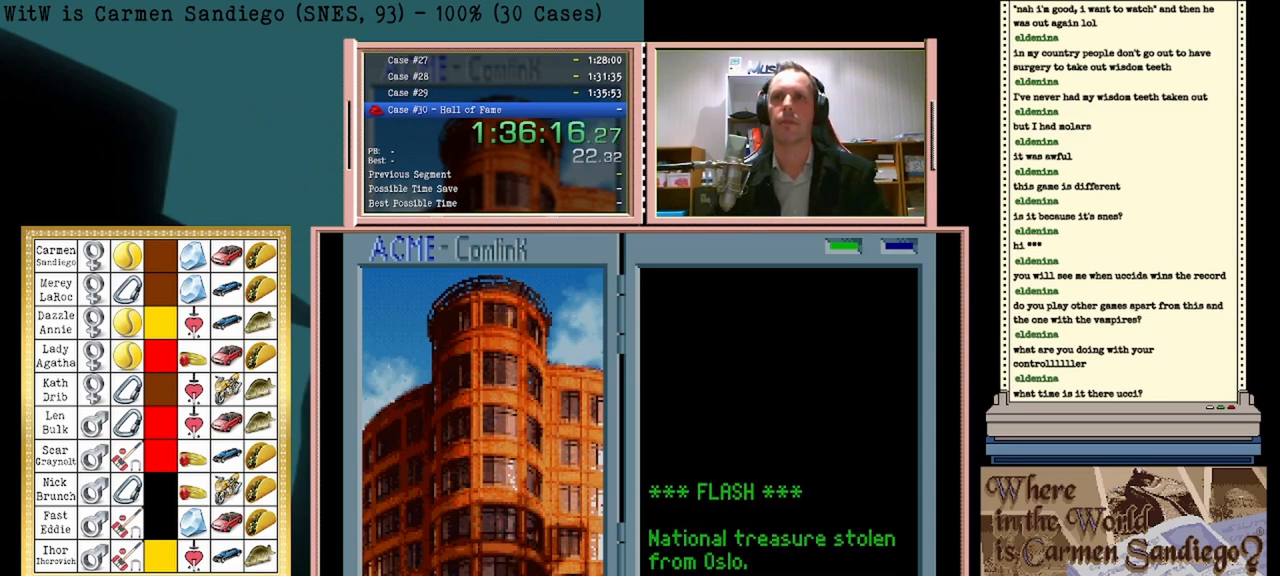
{"buttons": [], "events": [[83, "A", "down"], [125, "A", "up"]]}
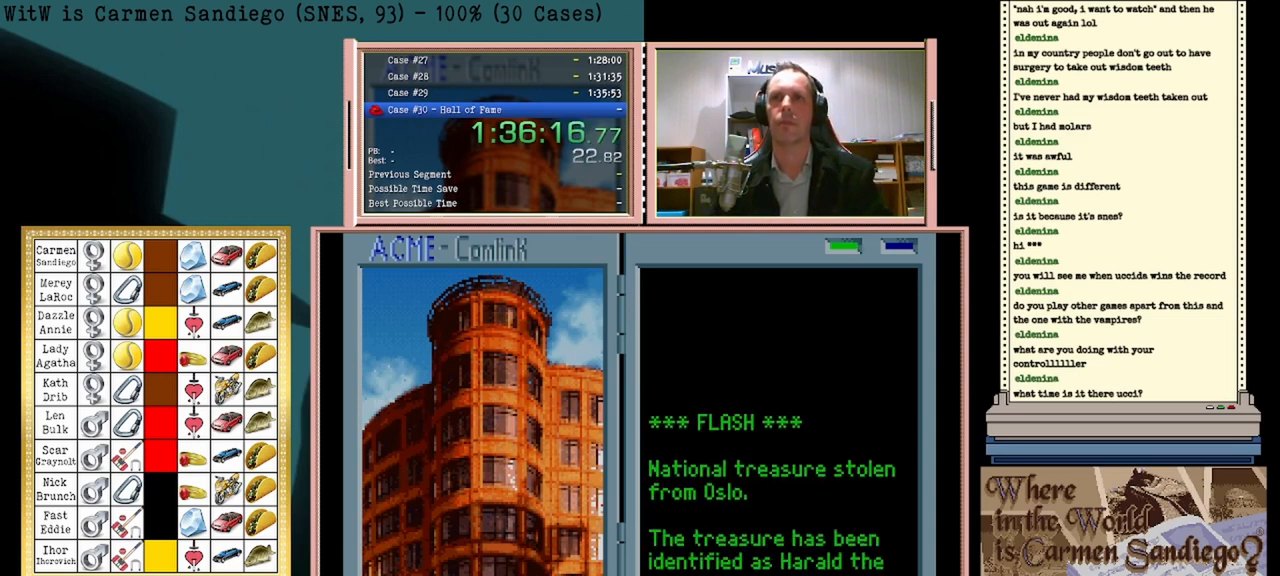
{"buttons": [], "events": [[42, "A", "down"], [83, "A", "up"], [125, "B", "down"], [167, "B", "up"], [208, "A", "down"], [250, "A", "up"], [292, "B", "down"], [333, "B", "up"], [375, "A", "down"], [417, "A", "up"], [458, "B", "down"], [500, "B", "up"]]}
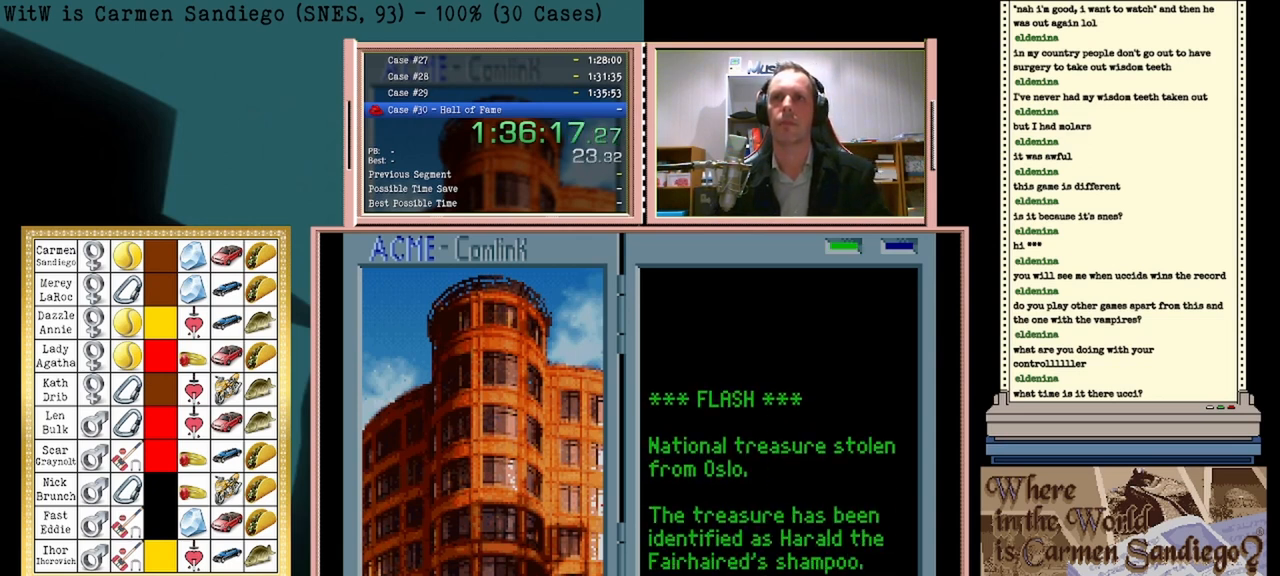
{"buttons": ["B"], "events": [[42, "A", "down"], [83, "A", "up"], [125, "B", "down"], [208, "A", "down"], [208, "B", "up"], [250, "A", "up"], [417, "A", "down"], [458, "A", "up"], [500, "B", "down"]]}
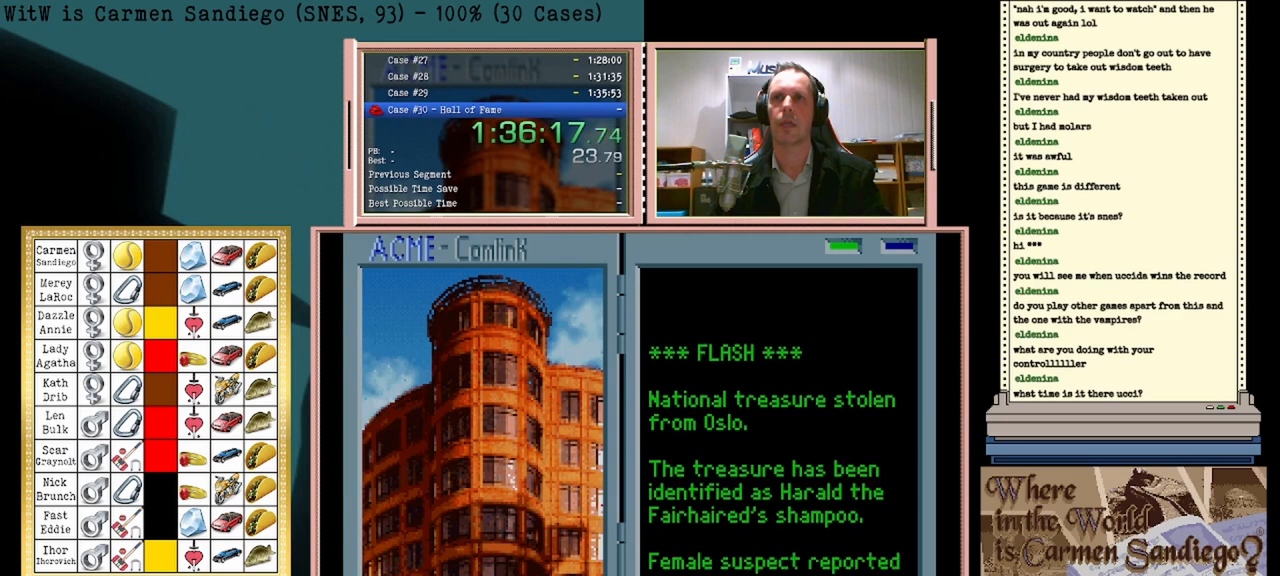
{"buttons": ["A"], "events": [[42, "B", "up"], [83, "A", "down"], [125, "A", "up"], [167, "B", "down"], [250, "A", "down"], [250, "B", "up"], [333, "A", "up"], [375, "B", "down"], [417, "B", "up"], [458, "A", "down"]]}
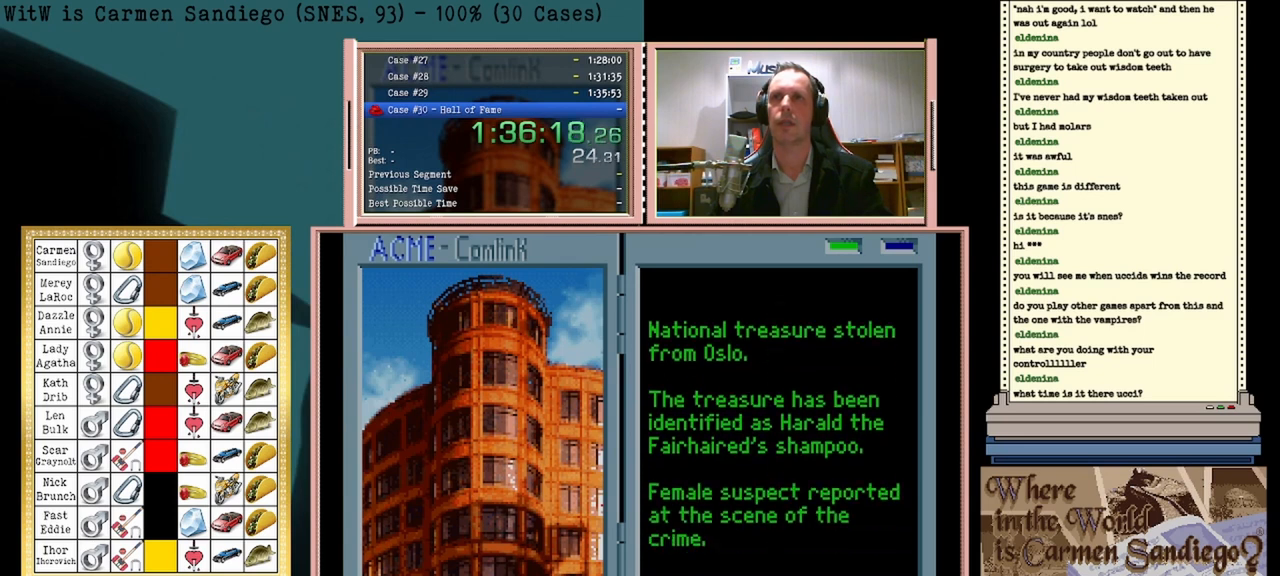
{"buttons": [], "events": [[42, "A", "up"], [42, "B", "down"], [83, "B", "up"], [167, "A", "down"], [208, "A", "up"], [250, "B", "down"], [292, "B", "up"], [333, "A", "down"], [417, "A", "up"], [417, "B", "down"], [500, "B", "up"]]}
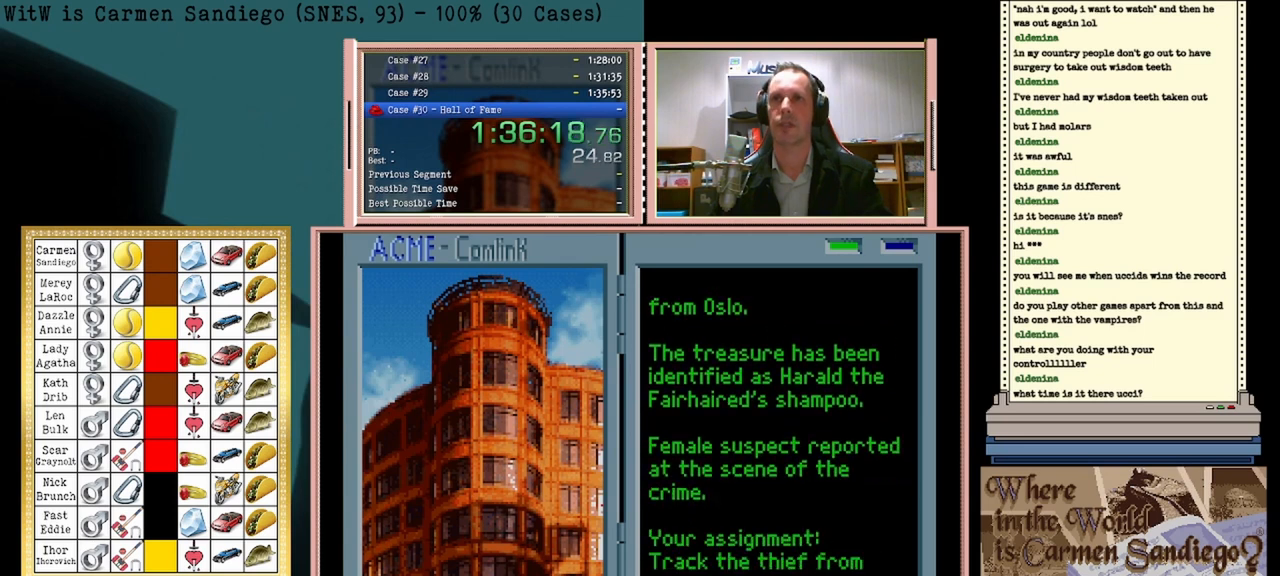
{"buttons": [], "events": [[42, "A", "down"], [83, "A", "up"], [125, "B", "down"], [208, "A", "down"], [208, "B", "up"], [292, "A", "up"], [333, "B", "down"], [417, "A", "down"], [417, "B", "up"], [500, "A", "up"]]}
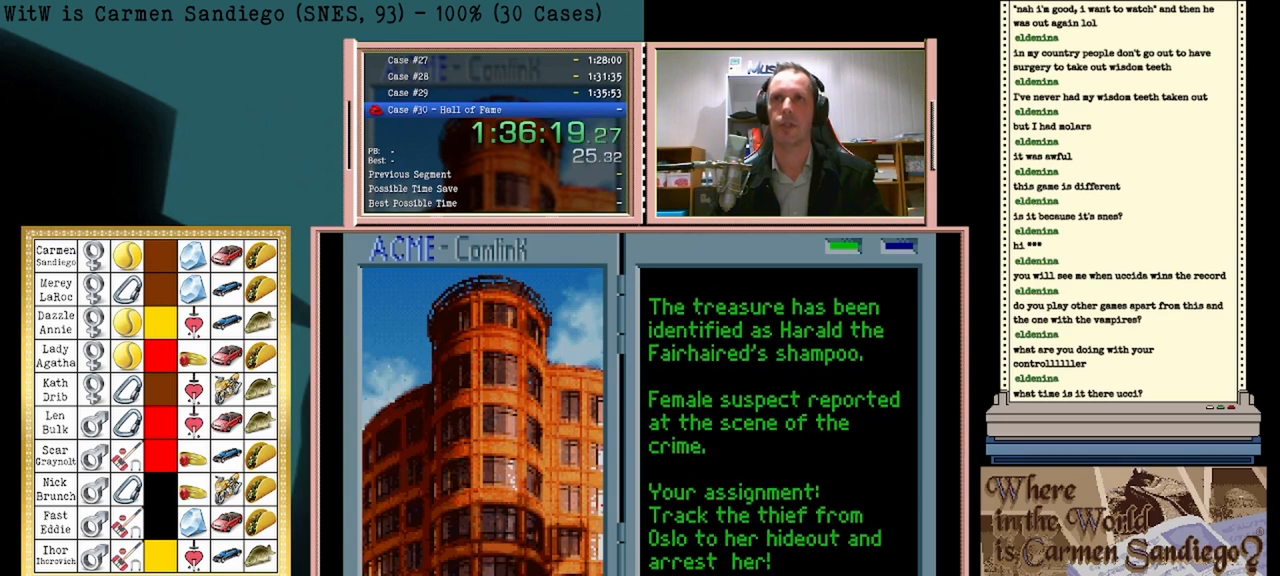
{"buttons": ["B"], "events": [[42, "B", "down"], [83, "B", "up"], [125, "A", "down"], [208, "A", "up"], [250, "B", "down"], [333, "A", "down"], [333, "B", "up"], [417, "A", "up"], [458, "B", "down"]]}
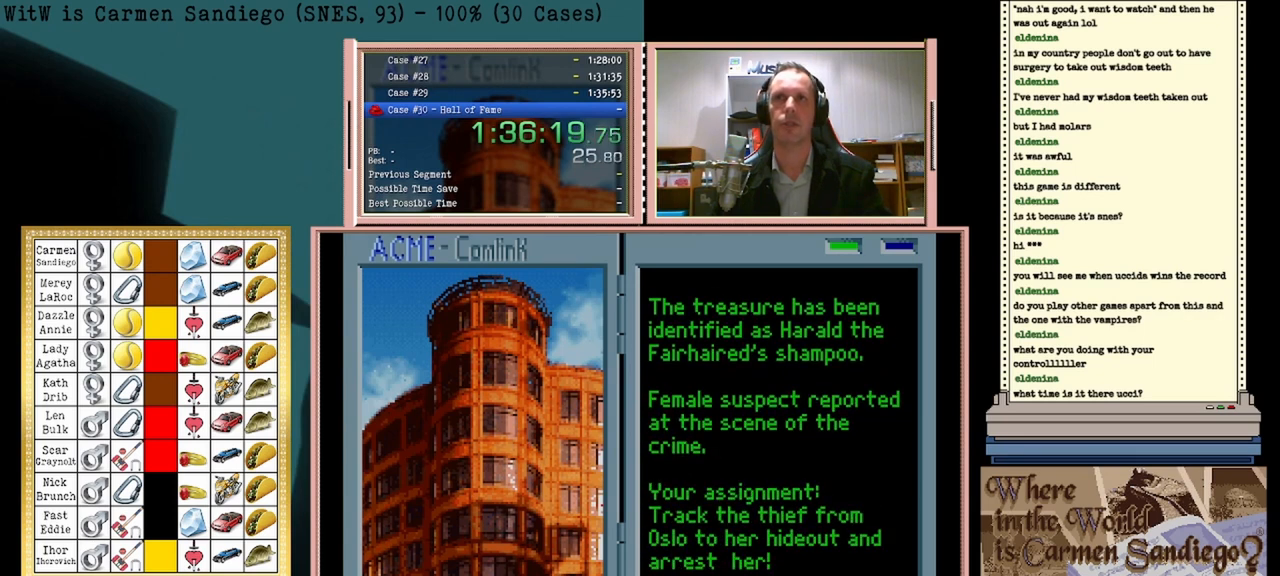
{"buttons": [], "events": [[42, "B", "up"], [83, "A", "down"], [167, "A", "up"], [208, "B", "down"], [292, "B", "up"], [333, "A", "down"], [417, "A", "up"], [417, "B", "down"], [500, "B", "up"]]}
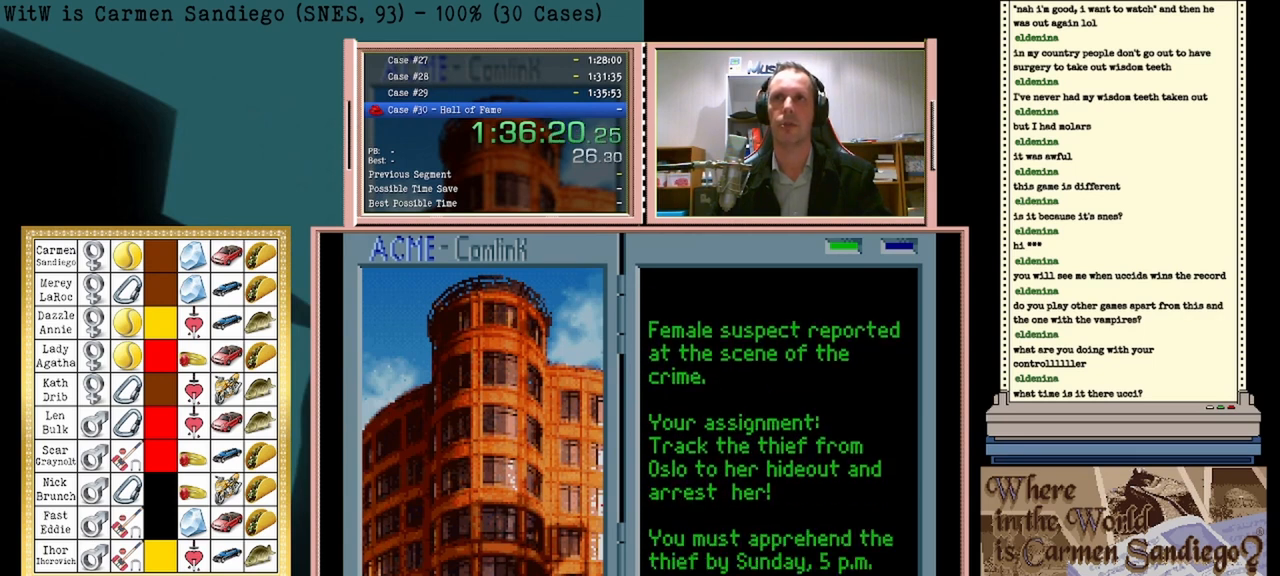
{"buttons": [], "events": [[42, "A", "down"], [83, "A", "up"], [125, "B", "down"], [208, "B", "up"], [250, "A", "down"], [292, "A", "up"], [375, "B", "down"], [417, "A", "down"], [417, "B", "up"], [500, "A", "up"]]}
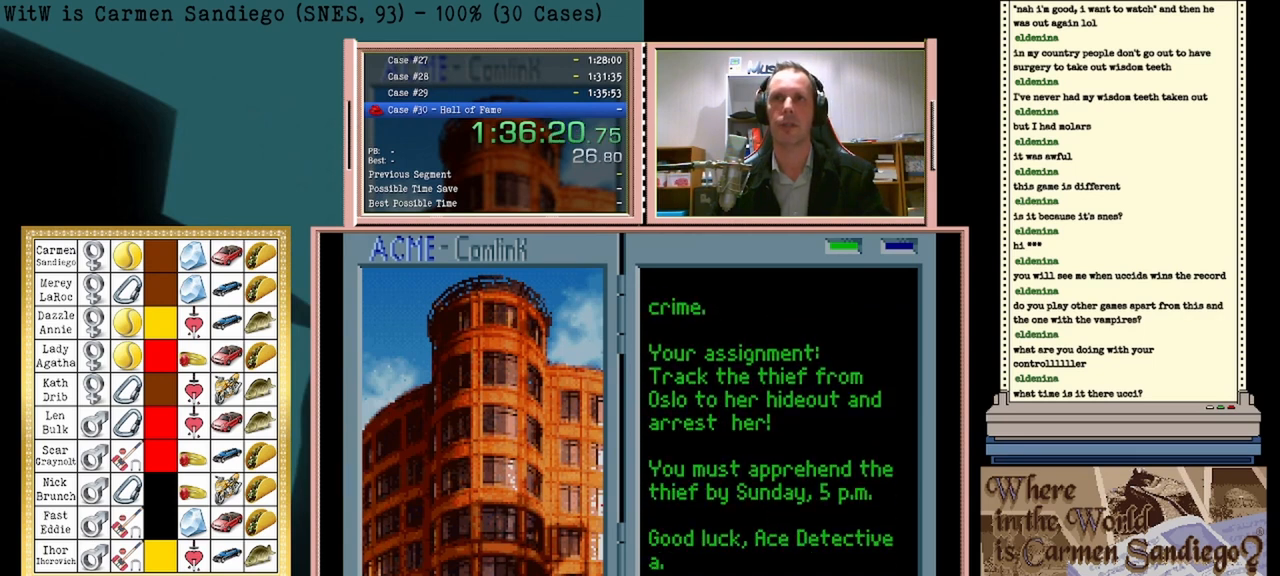
{"buttons": [], "events": [[42, "B", "down"], [83, "B", "up"], [125, "A", "down"], [167, "A", "up"], [250, "B", "down"], [292, "B", "up"]]}
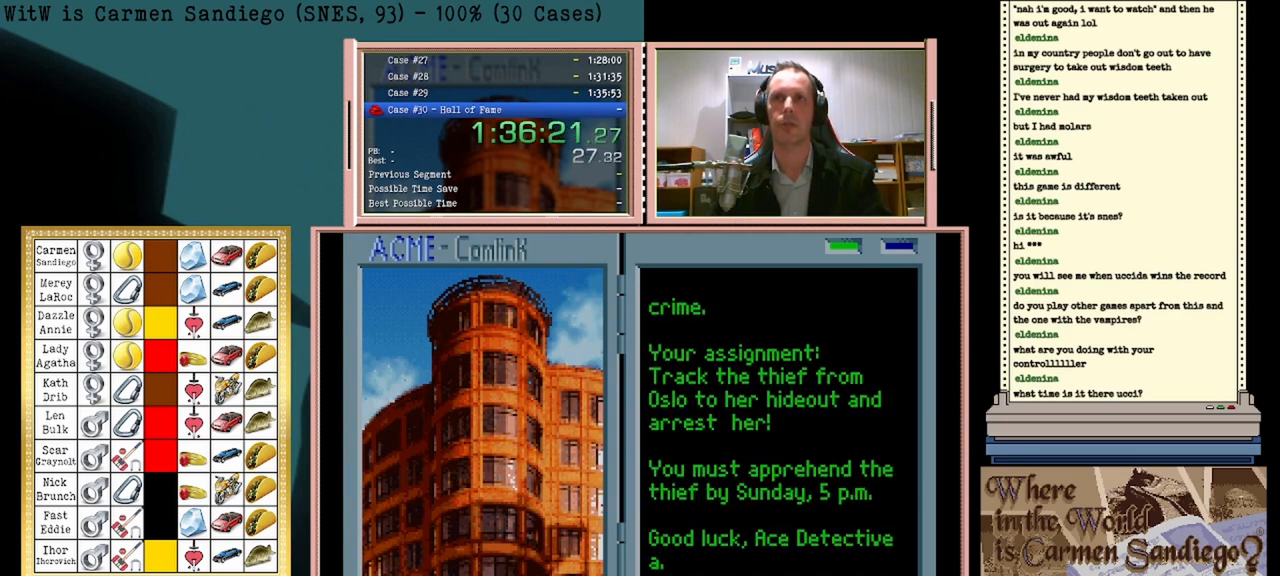
{"buttons": [], "events": []}
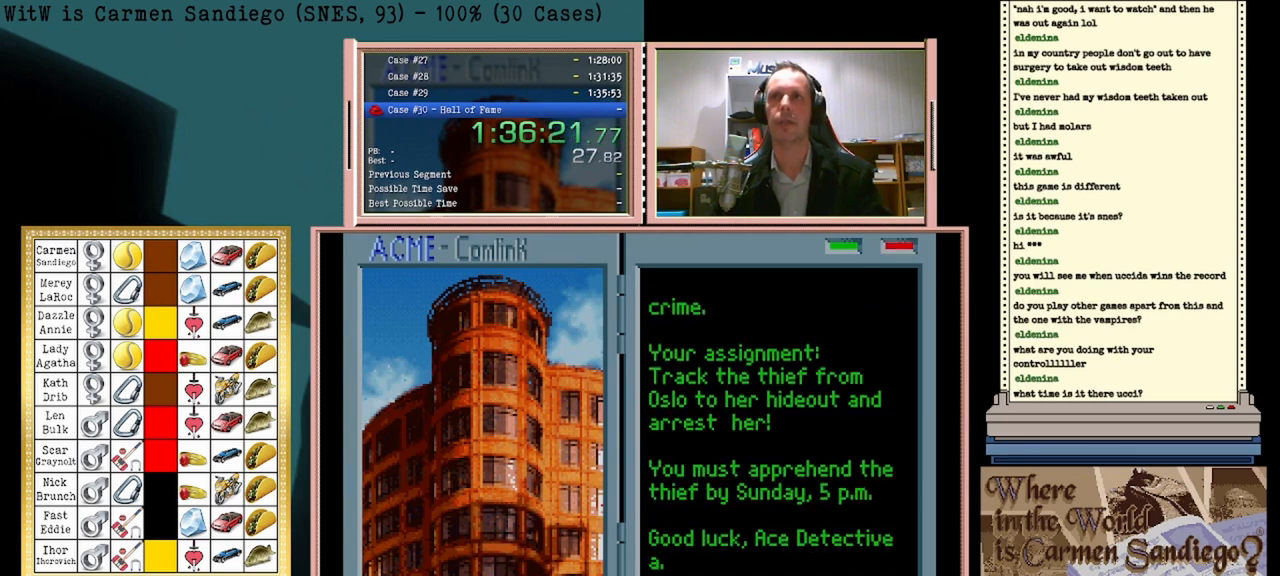
{"buttons": [], "events": []}
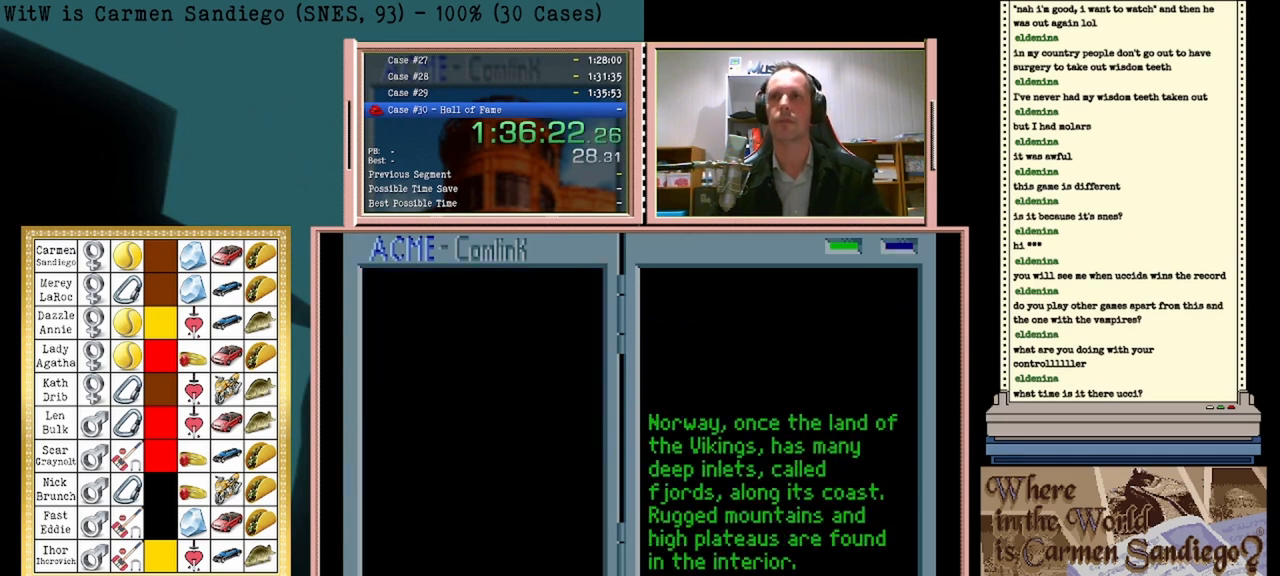
{"buttons": [], "events": []}
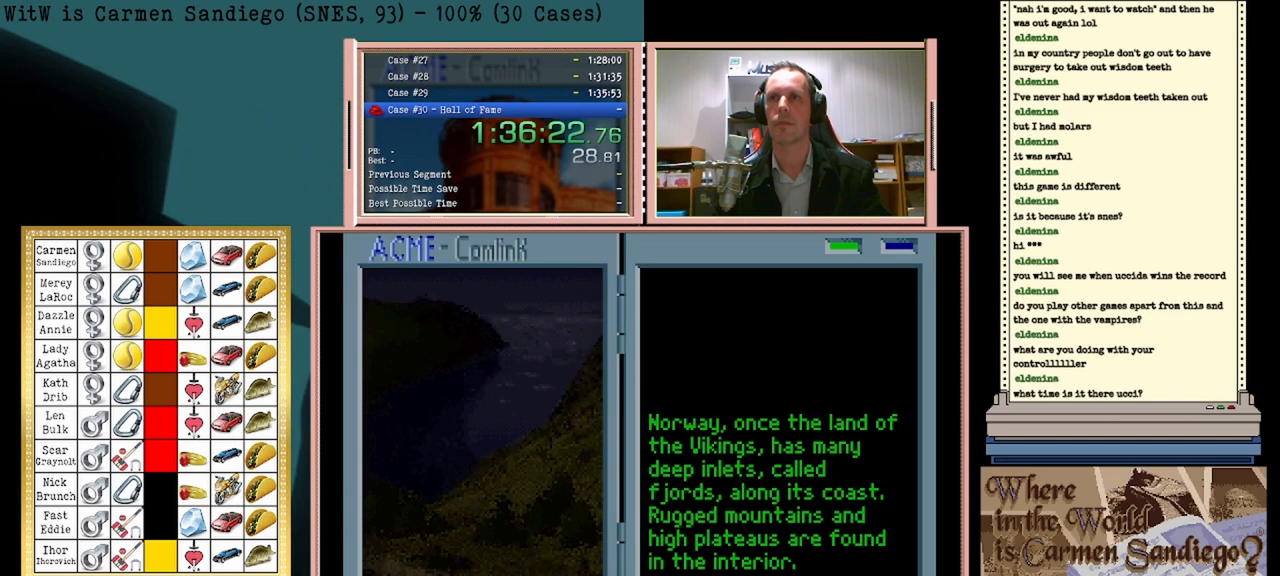
{"buttons": [], "events": []}
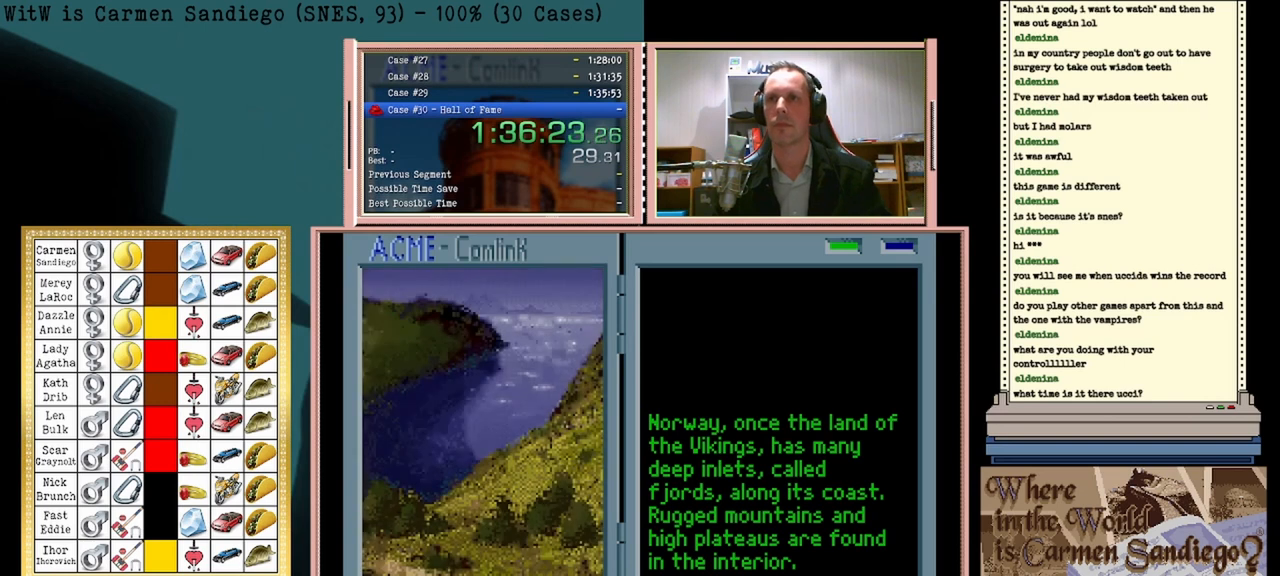
{"buttons": [], "events": [[208, "DPAD_RIGHT", "down"], [375, "DPAD_RIGHT", "up"]]}
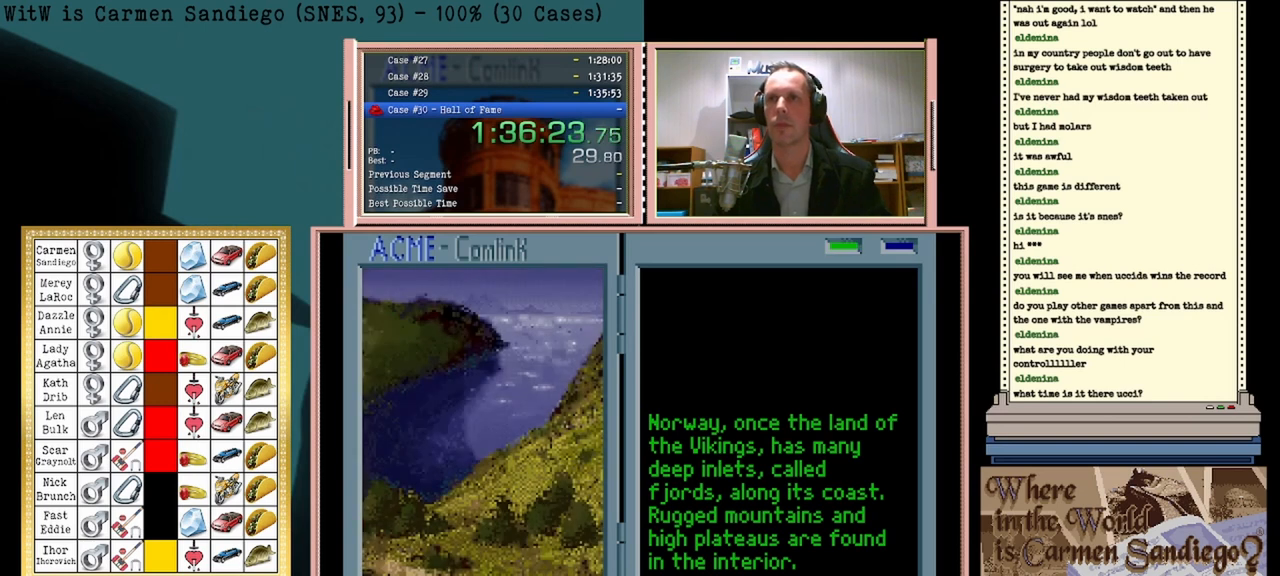
{"buttons": [], "events": [[125, "A", "down"], [250, "A", "up"]]}
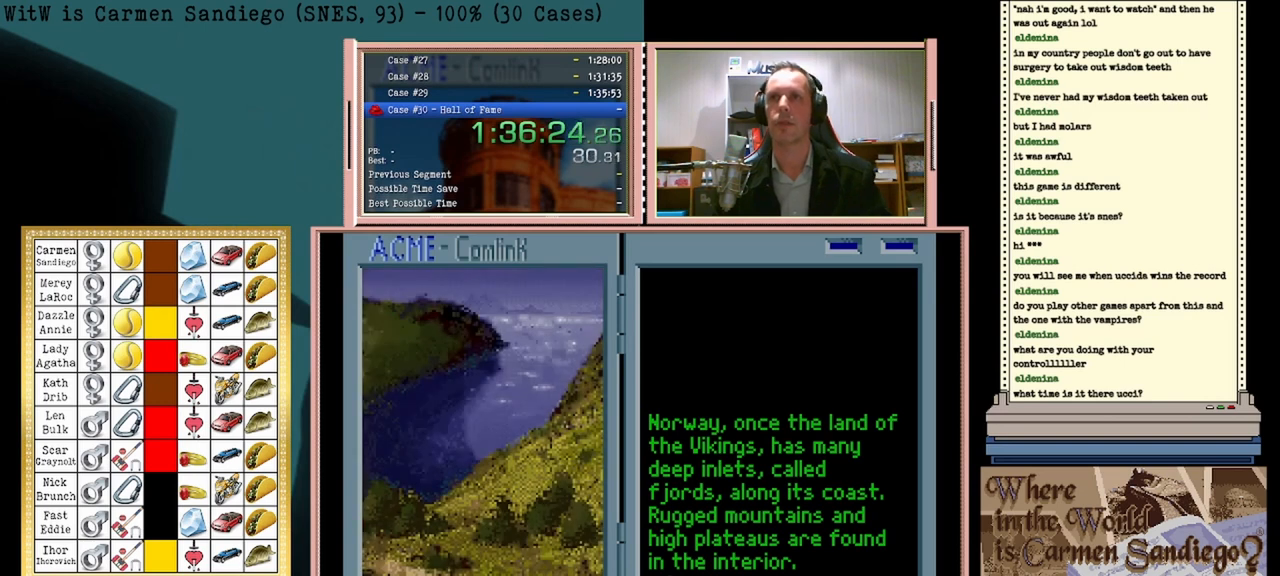
{"buttons": [], "events": []}
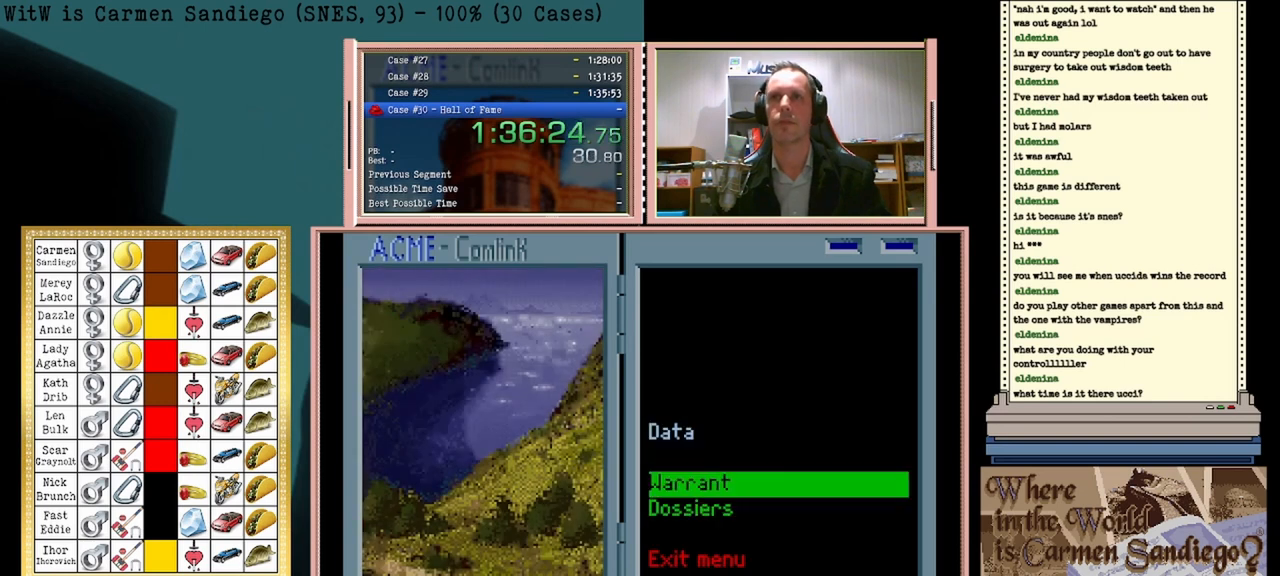
{"buttons": [], "events": [[333, "A", "down"], [458, "A", "up"]]}
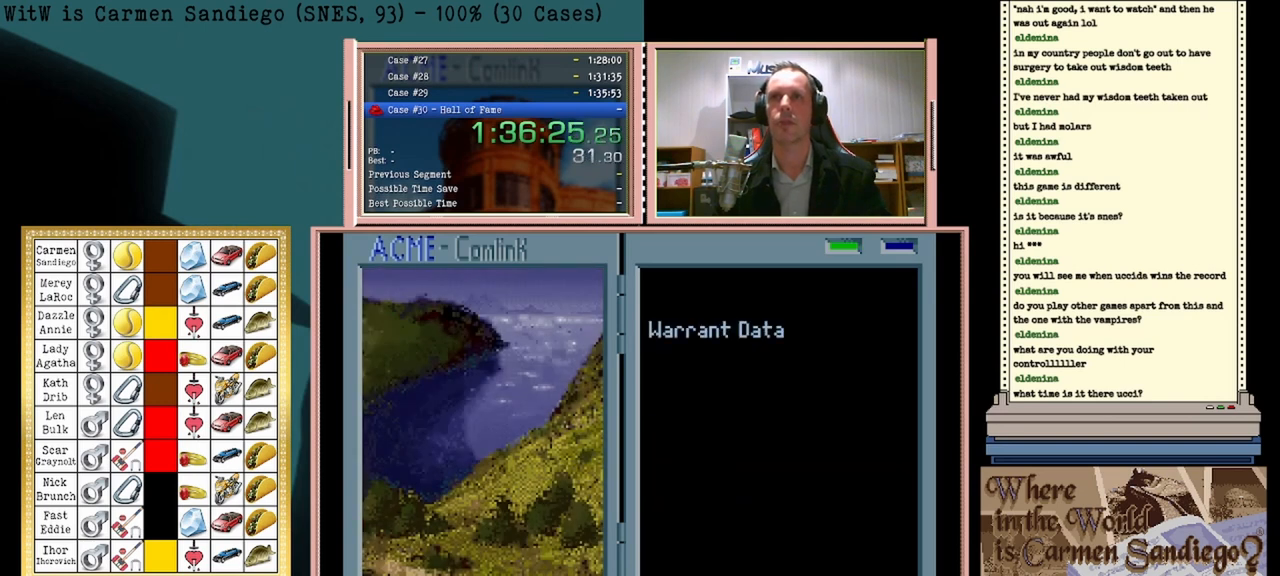
{"buttons": [], "events": []}
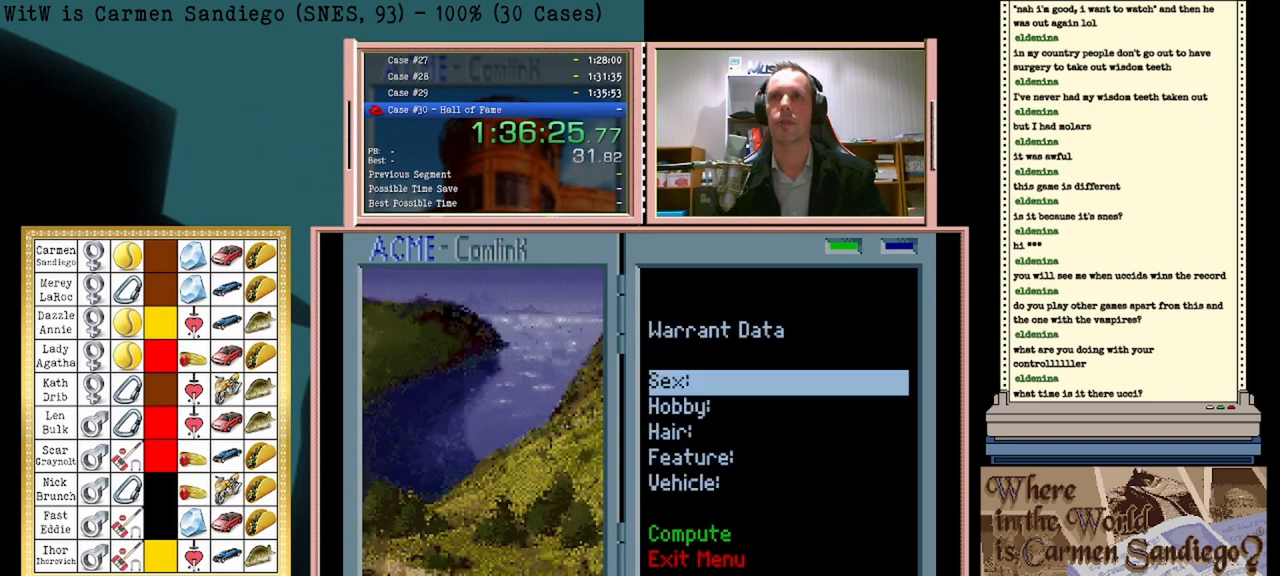
{"buttons": [], "events": [[42, "DPAD_DOWN", "down"], [208, "DPAD_DOWN", "up"], [333, "A", "down"], [500, "A", "up"]]}
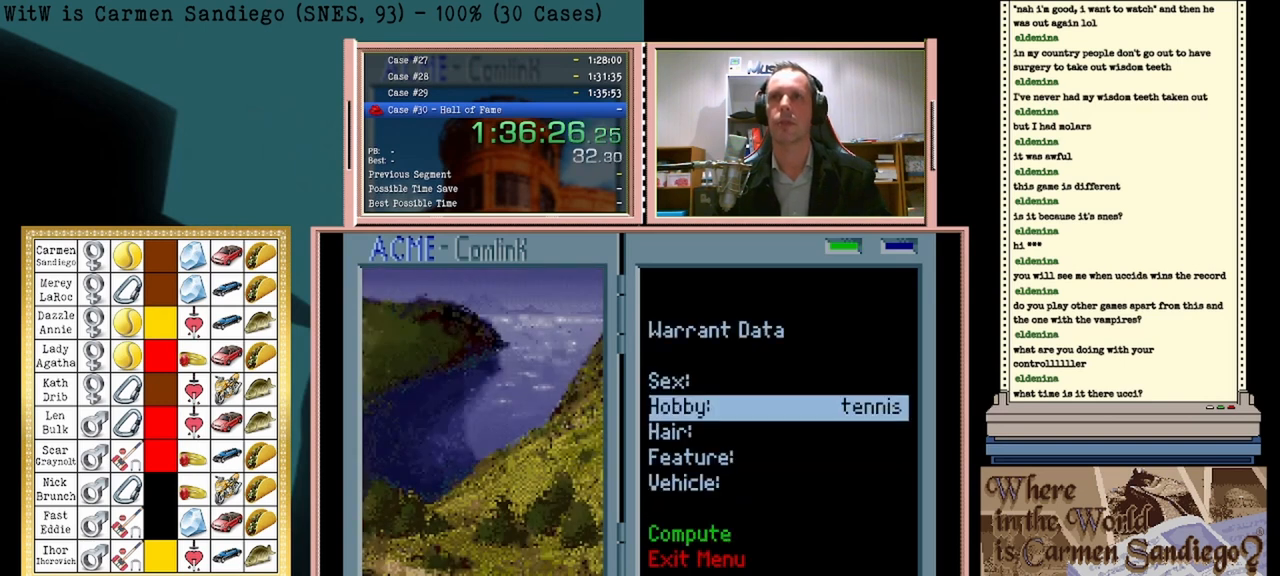
{"buttons": ["A"], "events": [[208, "DPAD_DOWN", "down"], [333, "DPAD_DOWN", "up"], [458, "A", "down"]]}
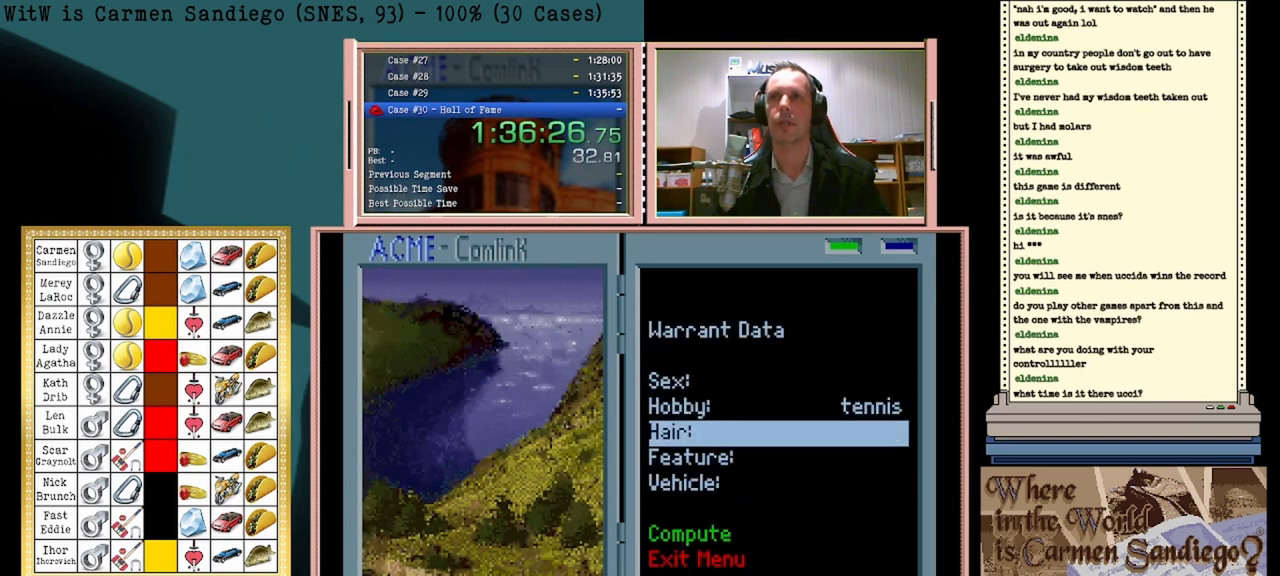
{"buttons": [], "events": [[125, "A", "up"], [333, "DPAD_DOWN", "down"], [458, "DPAD_DOWN", "up"]]}
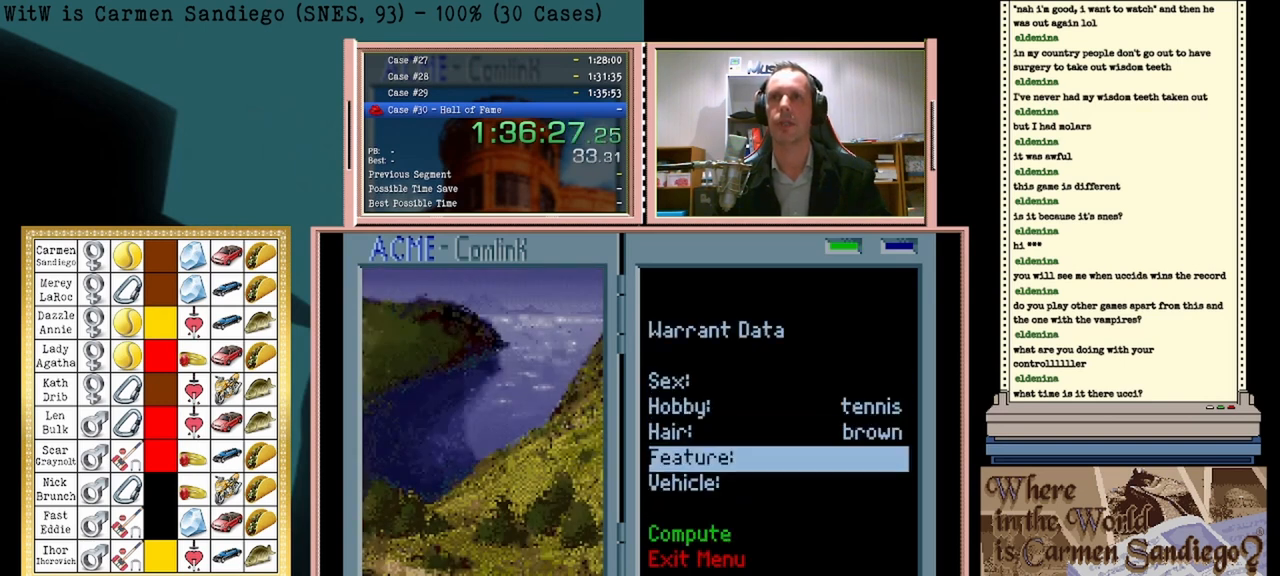
{"buttons": [], "events": [[83, "DPAD_DOWN", "down"], [208, "DPAD_DOWN", "up"], [333, "DPAD_DOWN", "down"], [500, "DPAD_DOWN", "up"]]}
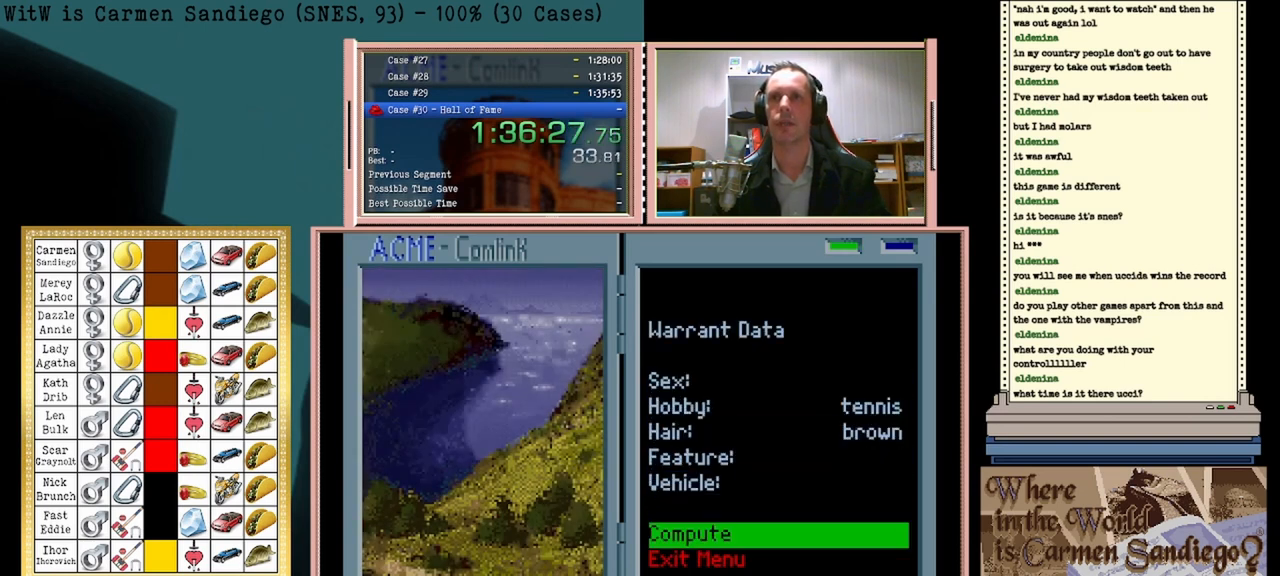
{"buttons": ["A"], "events": [[167, "A", "down"], [333, "A", "up"], [500, "A", "down"]]}
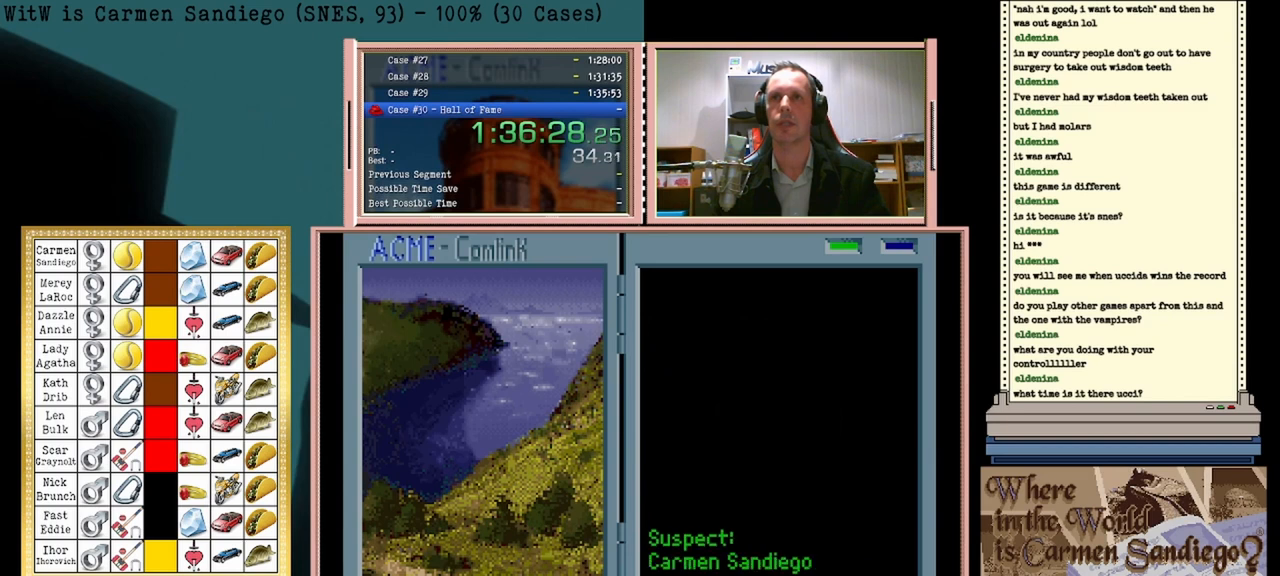
{"buttons": [], "events": [[83, "A", "up"], [208, "A", "down"], [250, "A", "up"], [333, "A", "down"], [375, "A", "up"], [417, "A", "down"], [500, "A", "up"]]}
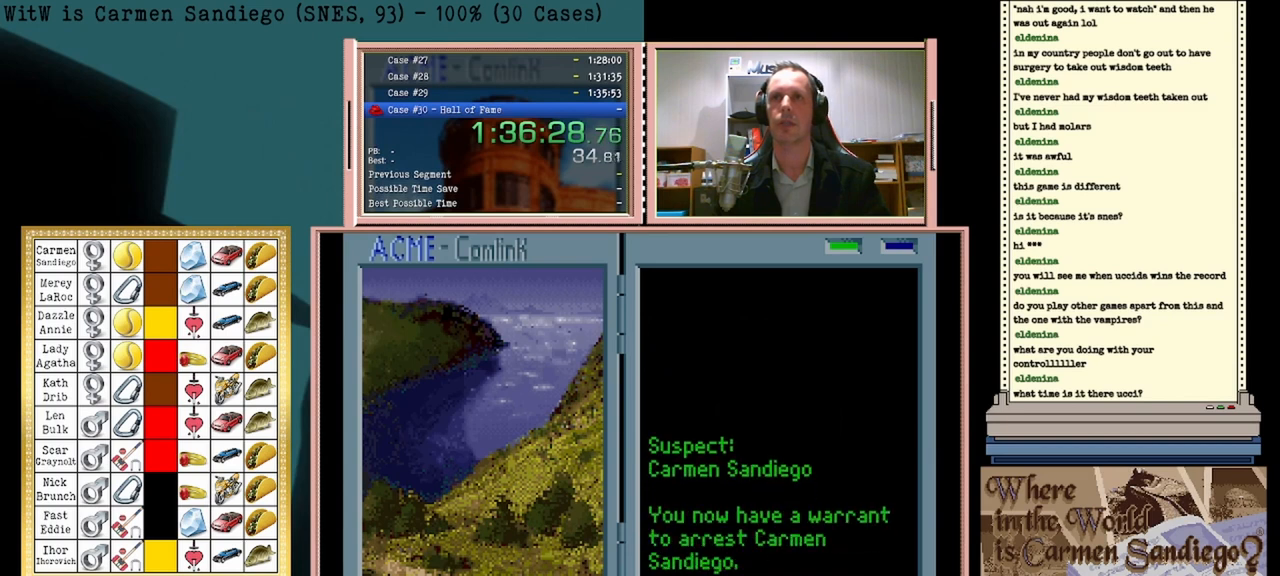
{"buttons": [], "events": [[83, "A", "down"], [125, "A", "up"], [167, "A", "down"], [250, "A", "up"]]}
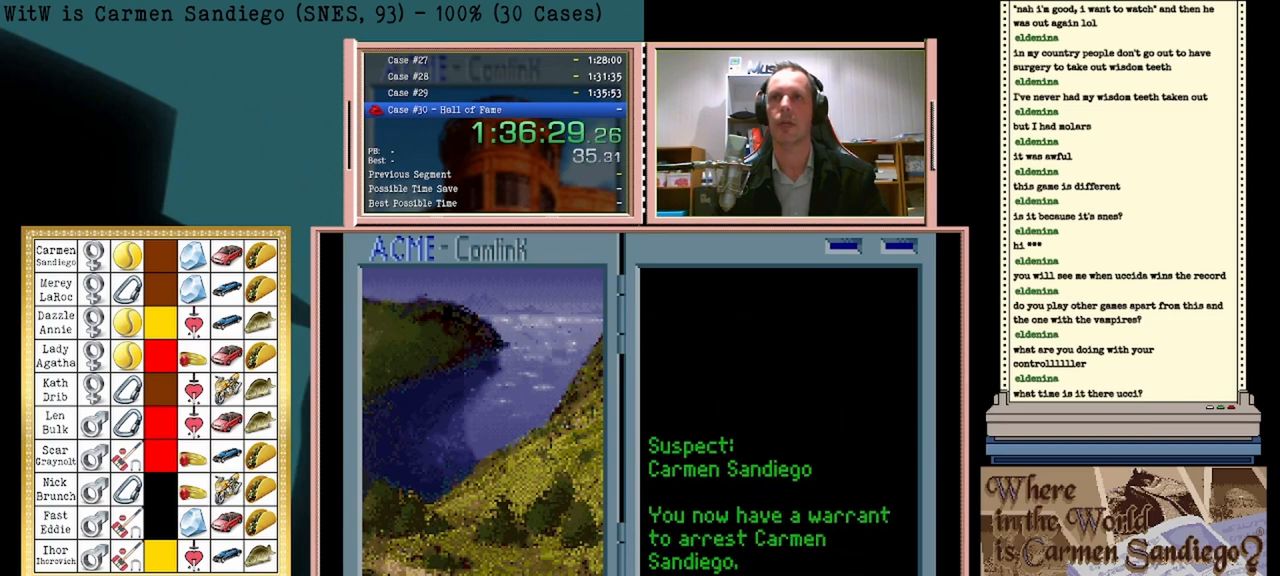
{"buttons": [], "events": []}
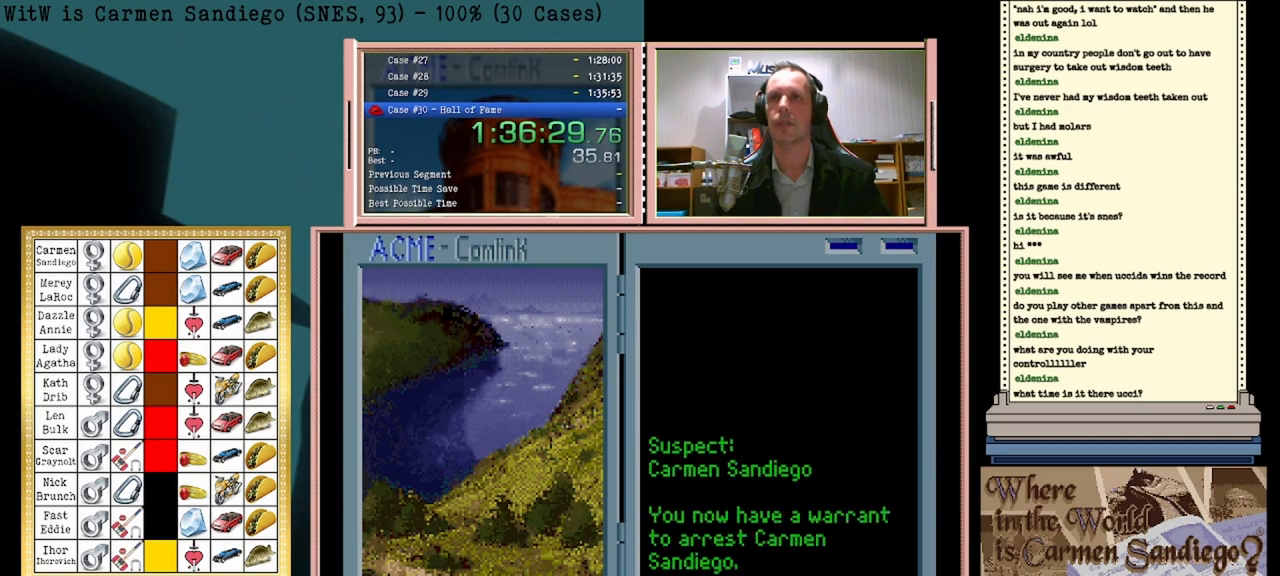
{"buttons": [], "events": [[83, "DPAD_LEFT", "down"], [292, "DPAD_LEFT", "up"]]}
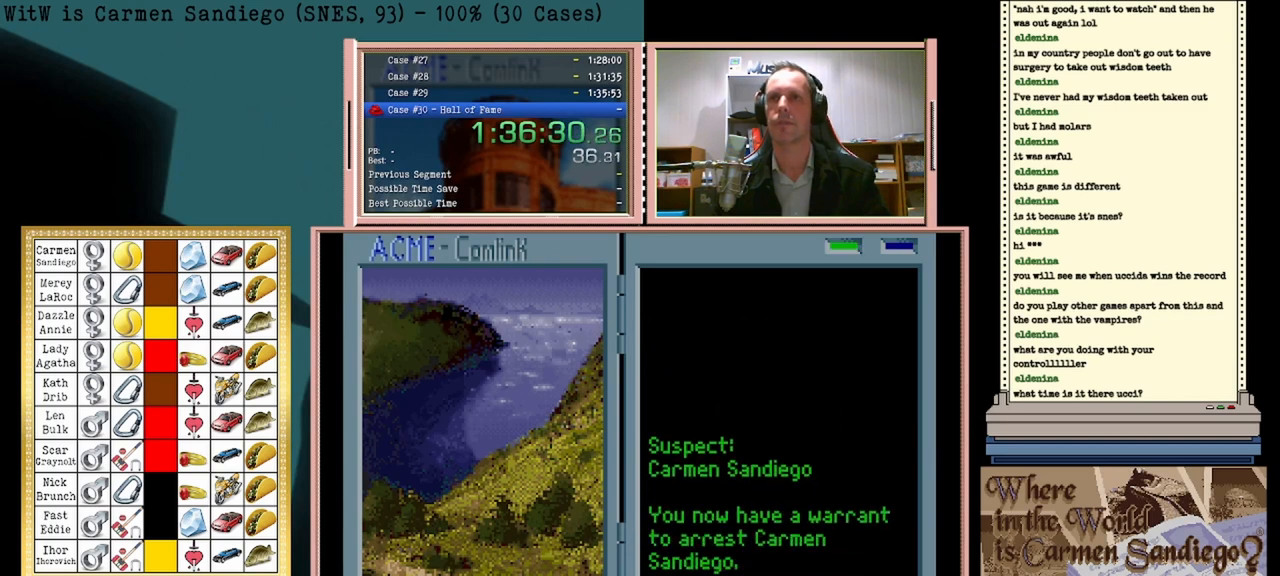
{"buttons": ["A"], "events": [[42, "A", "down"], [208, "A", "up"], [417, "A", "down"]]}
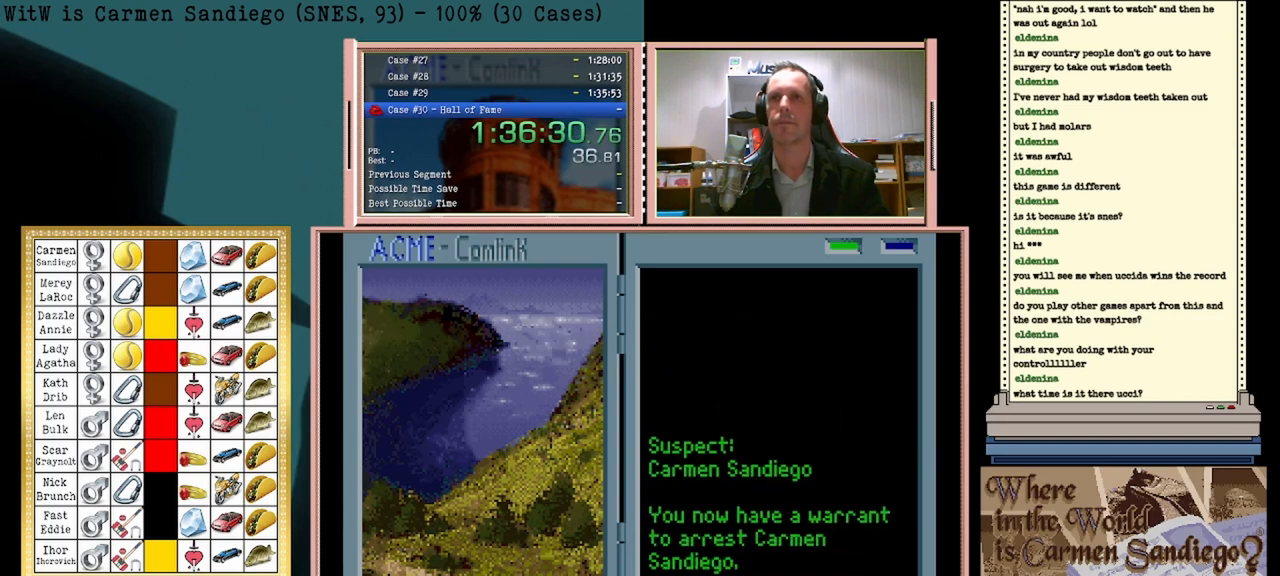
{"buttons": ["A"], "events": []}